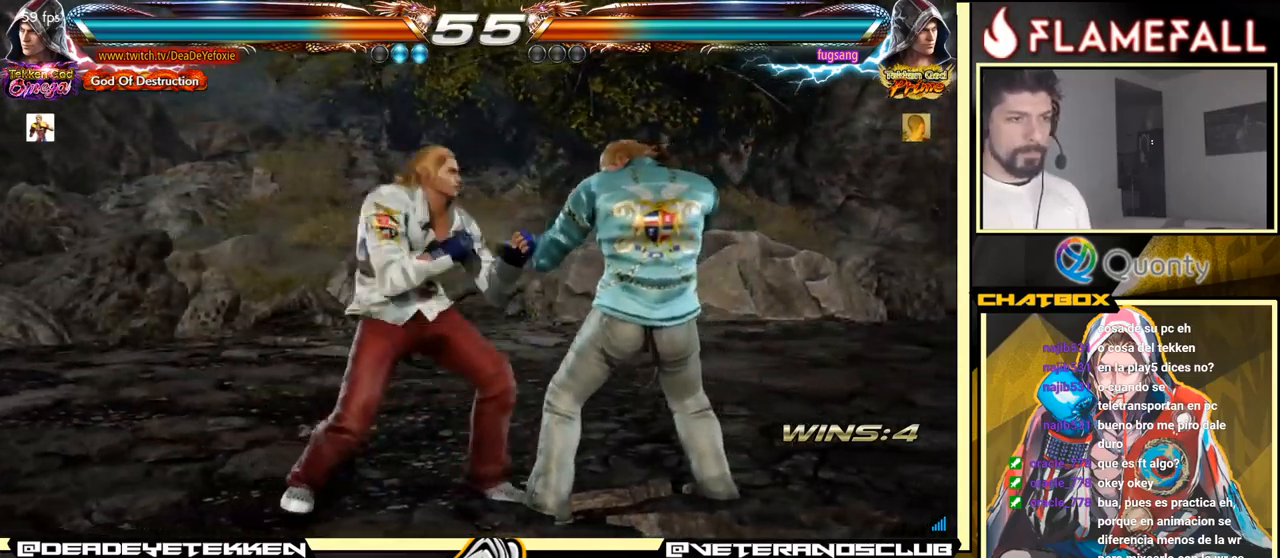
Gameplay with a controller (arcade stick); each line is a JSON object with the inputs held at the frame after it. "events" lists button and stick changes between this image and that frame as [ms after this image, input, new state], when the widget could be followed in between. Not read: L3 R3.
{"buttons": [], "left_stick": "down-right", "events": [[67, "left_stick", "down"], [134, "left_stick", "center"], [200, "left_stick", "right"], [250, "left_stick", "center"], [317, "left_stick", "down-right"], [334, "X", "down"], [450, "X", "up"]]}
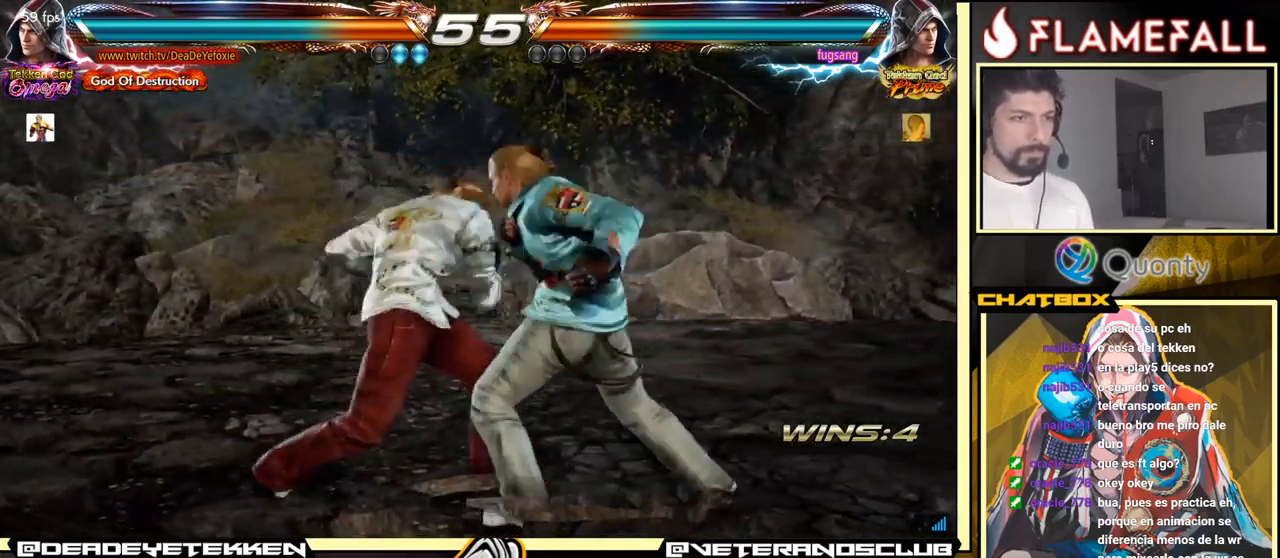
{"buttons": [], "left_stick": "center", "events": [[50, "A", "down"], [50, "left_stick", "right"], [150, "A", "up"], [250, "left_stick", "down-left"], [467, "left_stick", "center"]]}
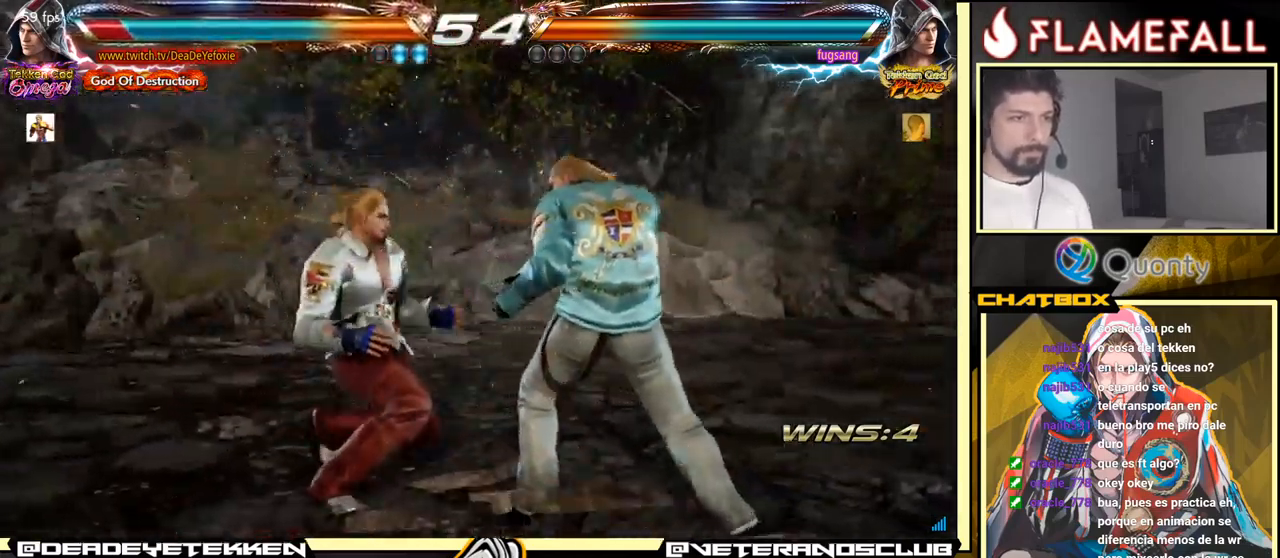
{"buttons": [], "left_stick": "center", "events": []}
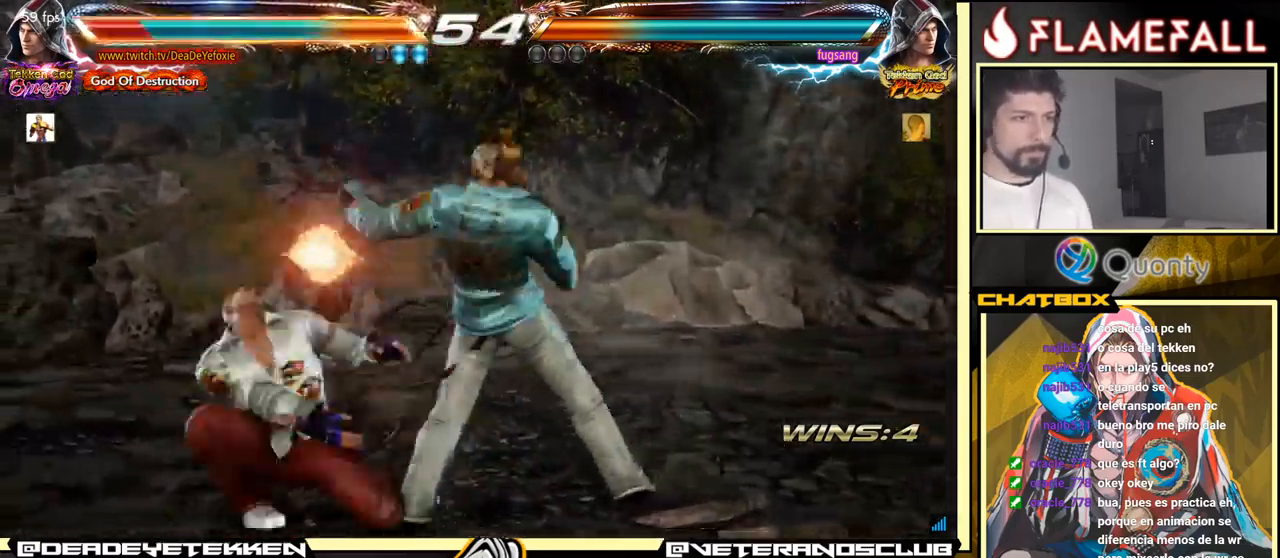
{"buttons": [], "left_stick": "center", "events": []}
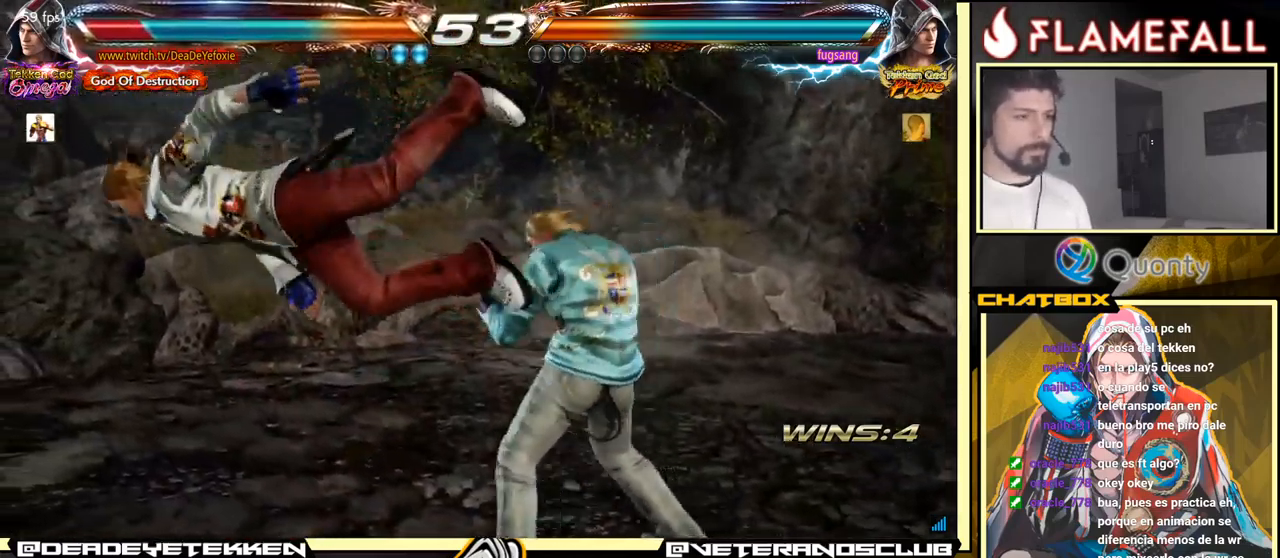
{"buttons": [], "left_stick": "center", "events": []}
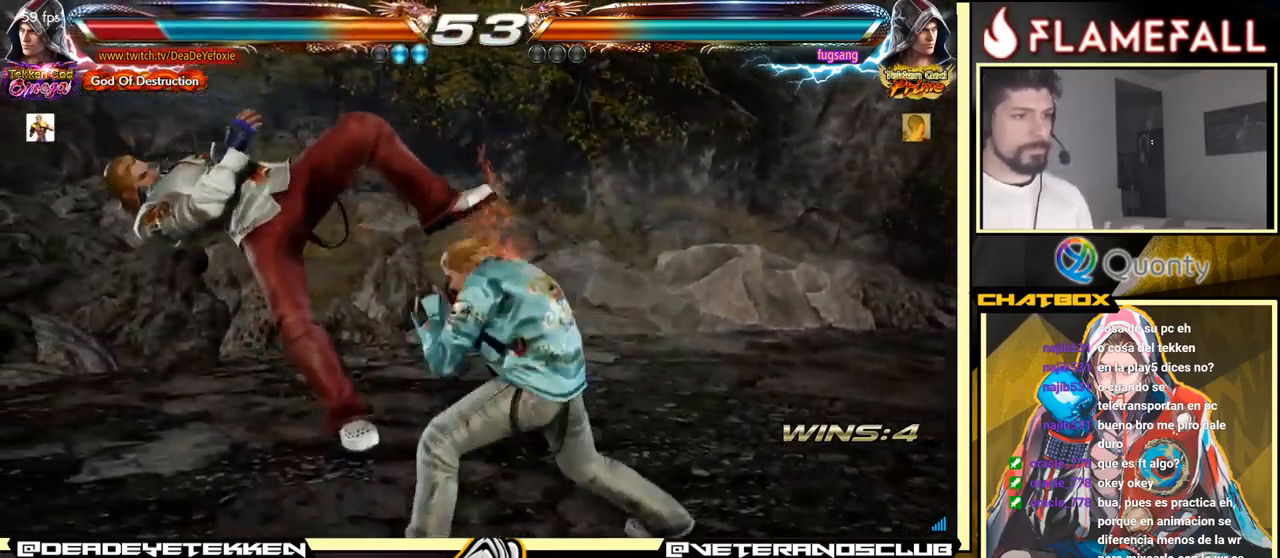
{"buttons": [], "left_stick": "center", "events": []}
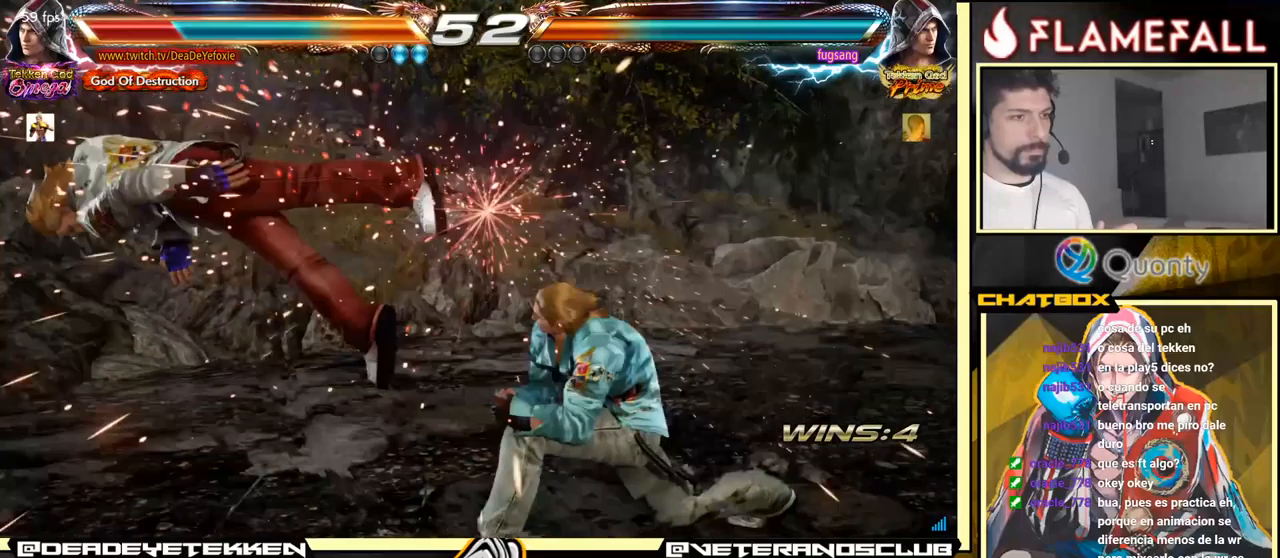
{"buttons": [], "left_stick": "center", "events": []}
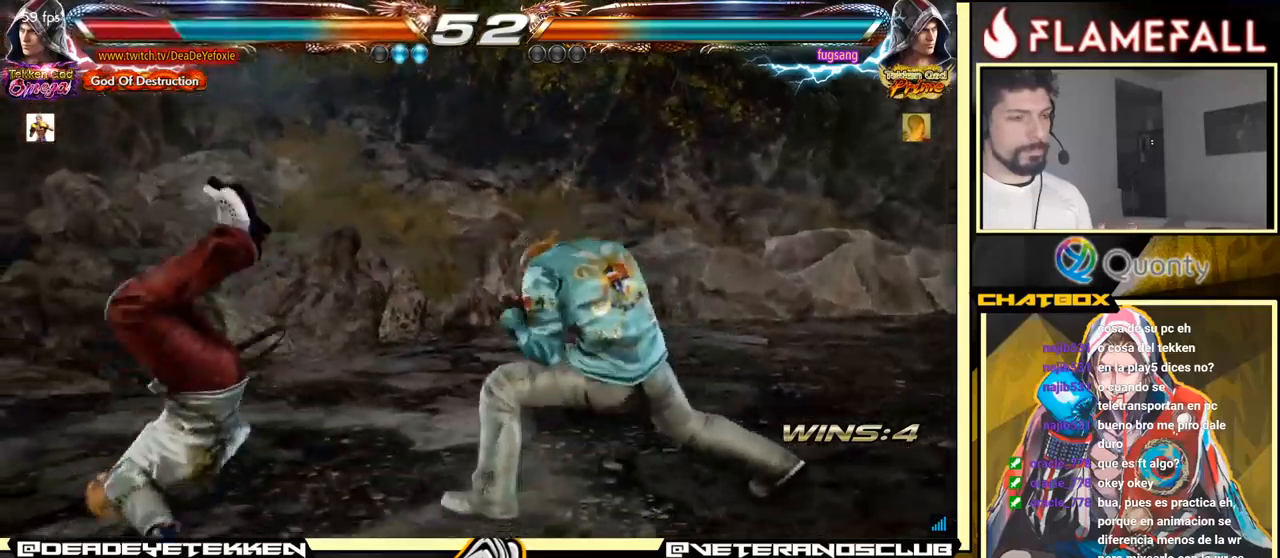
{"buttons": [], "left_stick": "center", "events": []}
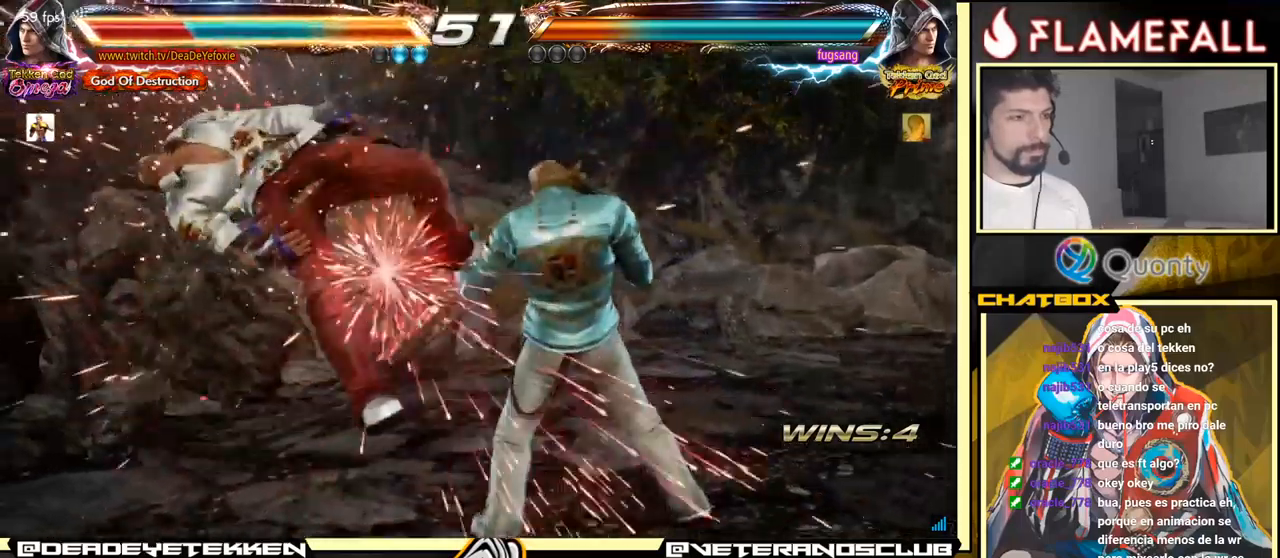
{"buttons": [], "left_stick": "center", "events": []}
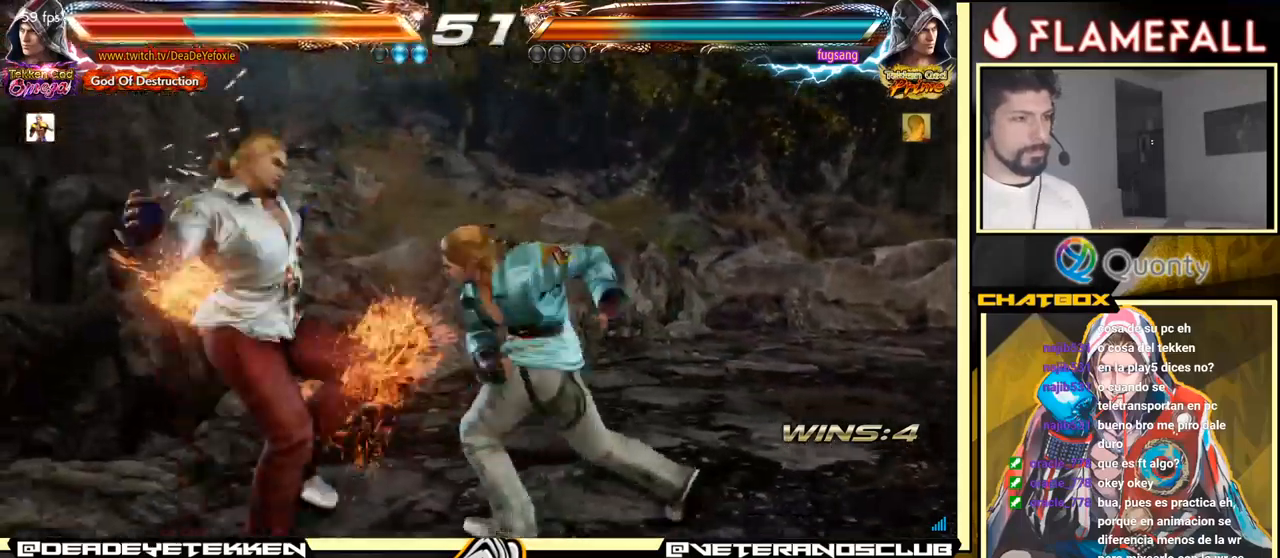
{"buttons": [], "left_stick": "center", "events": [[450, "X", "down"], [500, "X", "up"]]}
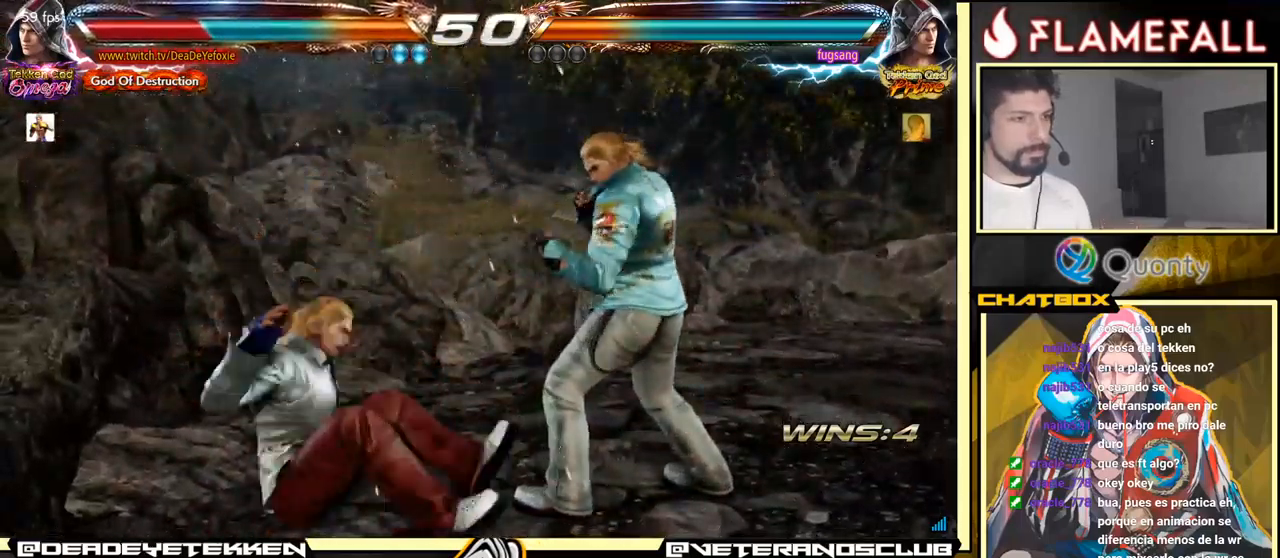
{"buttons": [], "left_stick": "center", "events": [[100, "X", "down"], [150, "X", "up"], [200, "X", "down"], [300, "X", "up"]]}
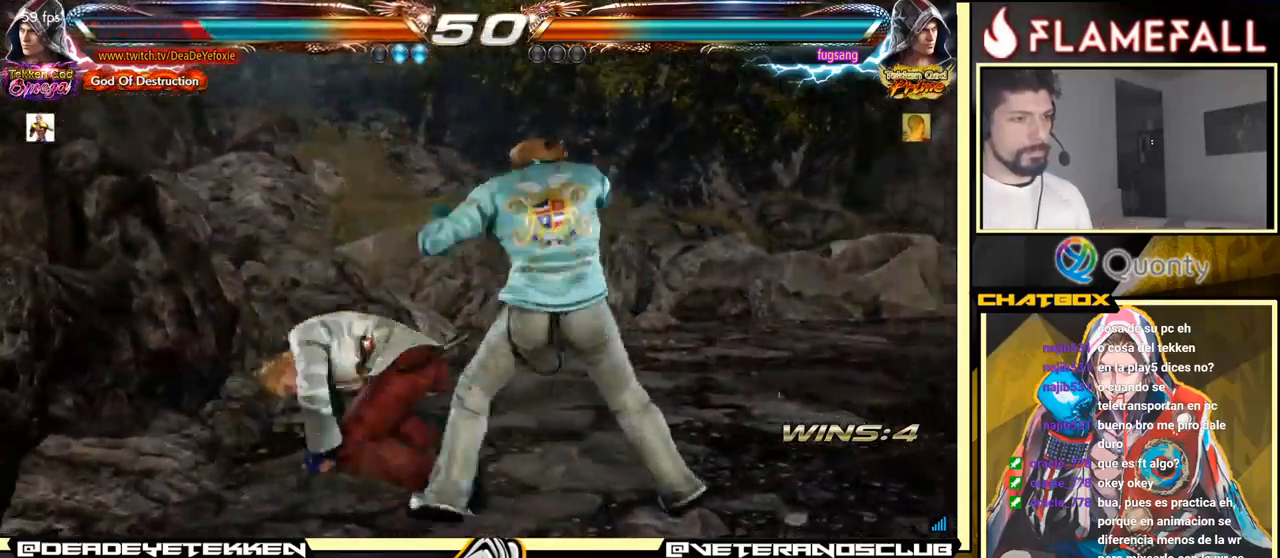
{"buttons": [], "left_stick": "left", "events": [[66, "left_stick", "up"], [133, "Y", "down"], [416, "Y", "up"], [416, "left_stick", "left"]]}
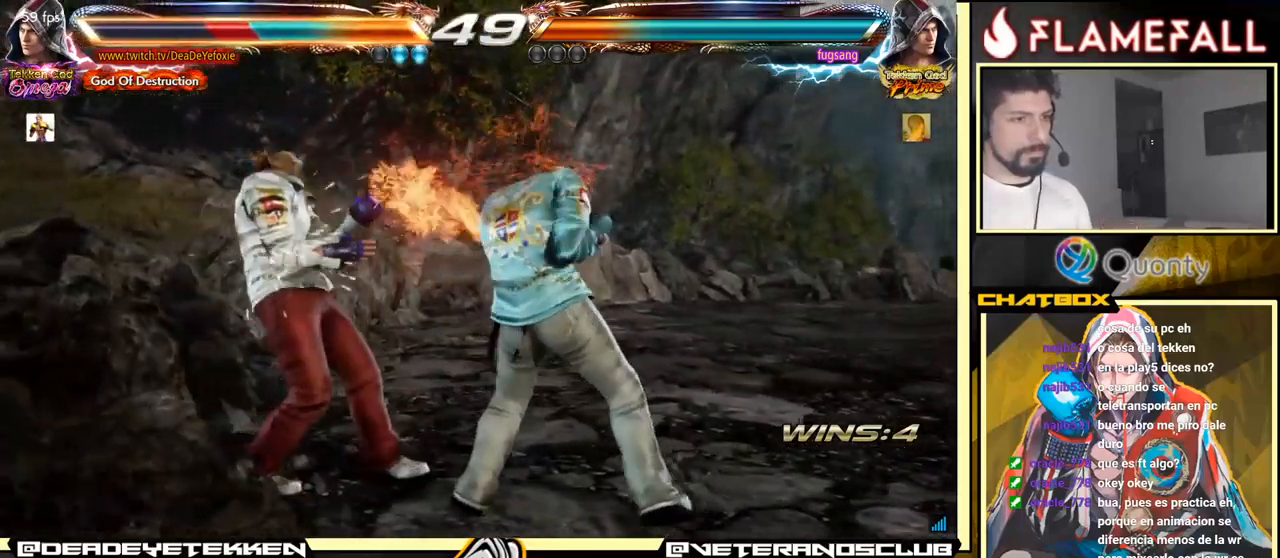
{"buttons": [], "left_stick": "center", "events": [[450, "left_stick", "center"]]}
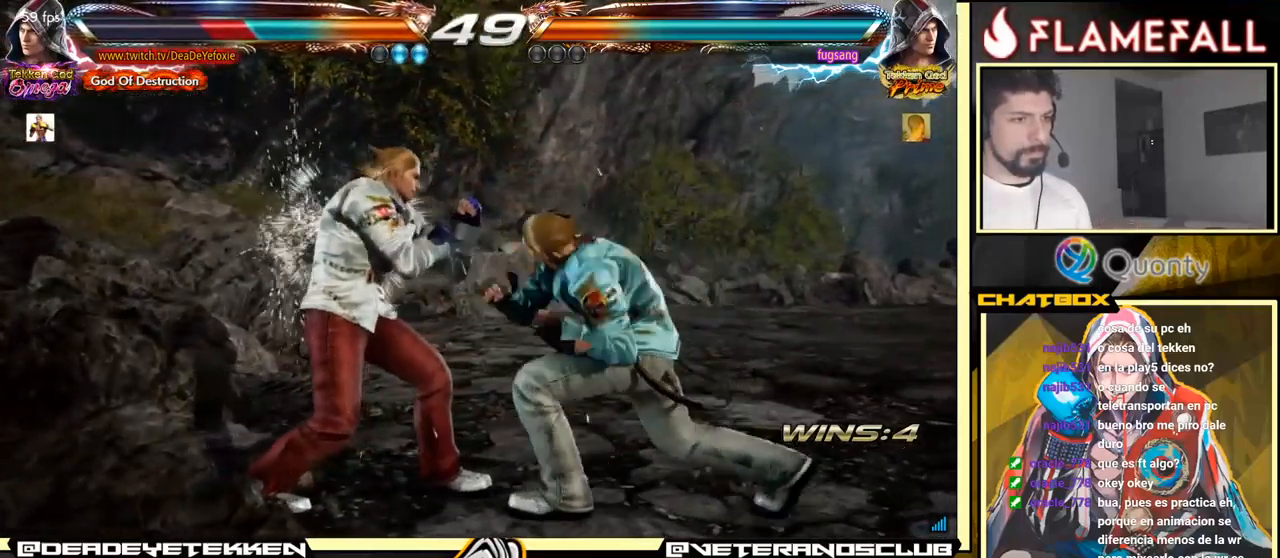
{"buttons": [], "left_stick": "right", "events": [[33, "A", "down"], [116, "A", "up"], [133, "left_stick", "right"], [150, "X", "down"], [183, "X", "up"], [250, "X", "down"], [316, "X", "up"], [350, "X", "down"], [366, "X", "up"], [416, "X", "down"], [466, "X", "up"]]}
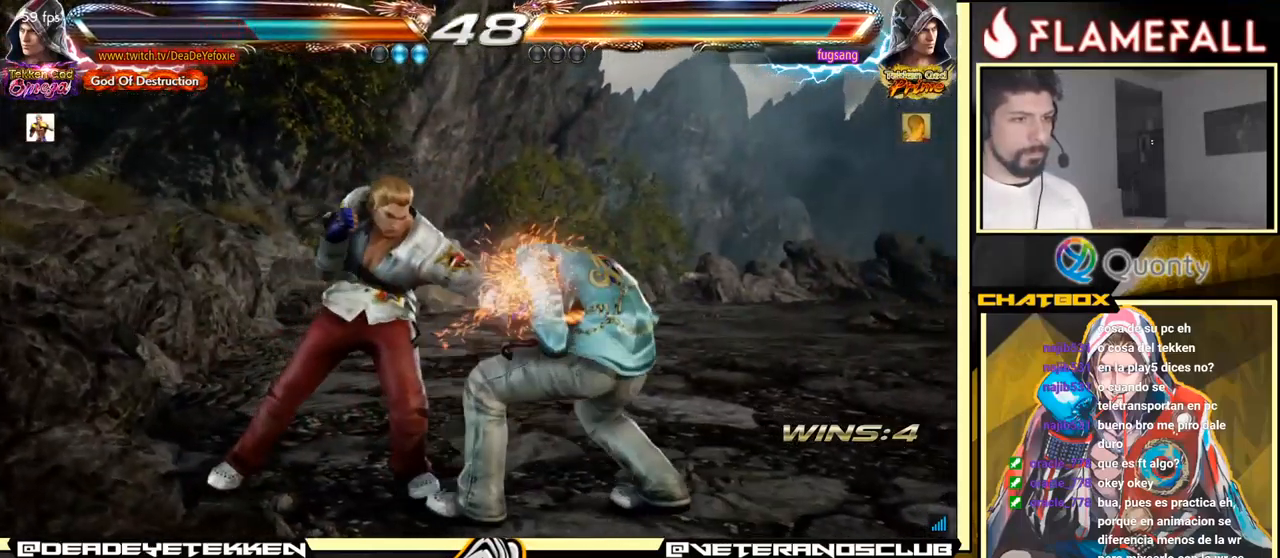
{"buttons": [], "left_stick": "center", "events": [[200, "X", "down"], [266, "X", "up"], [333, "X", "down"], [400, "X", "up"], [483, "left_stick", "center"]]}
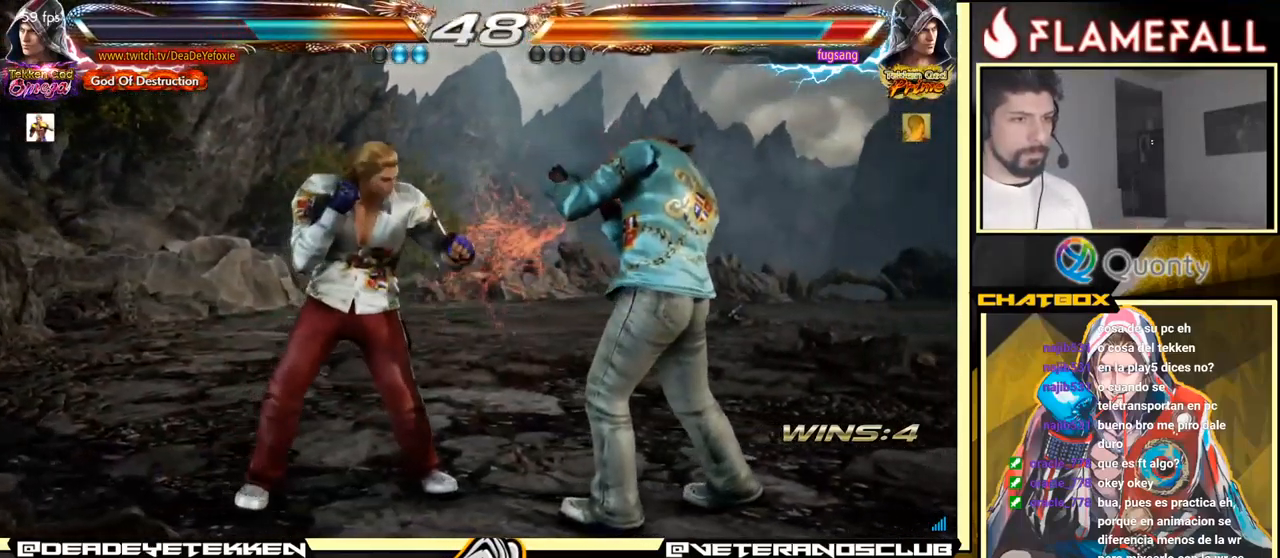
{"buttons": ["X"], "left_stick": "left", "events": [[50, "left_stick", "left"], [133, "left_stick", "right"], [316, "left_stick", "left"], [466, "X", "down"]]}
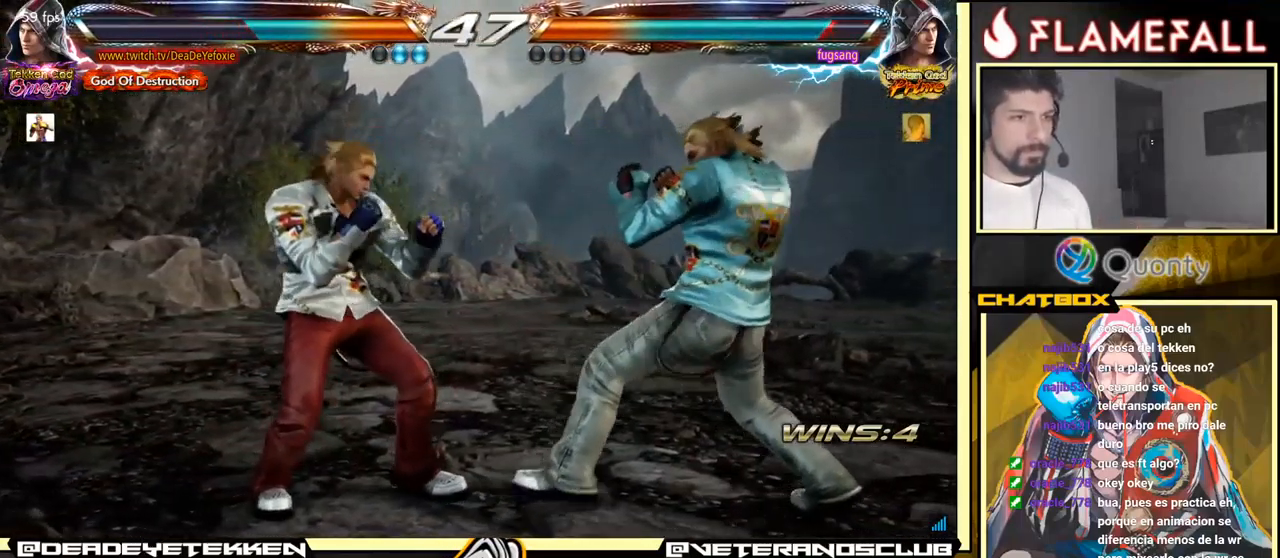
{"buttons": [], "left_stick": "left", "events": [[33, "X", "up"]]}
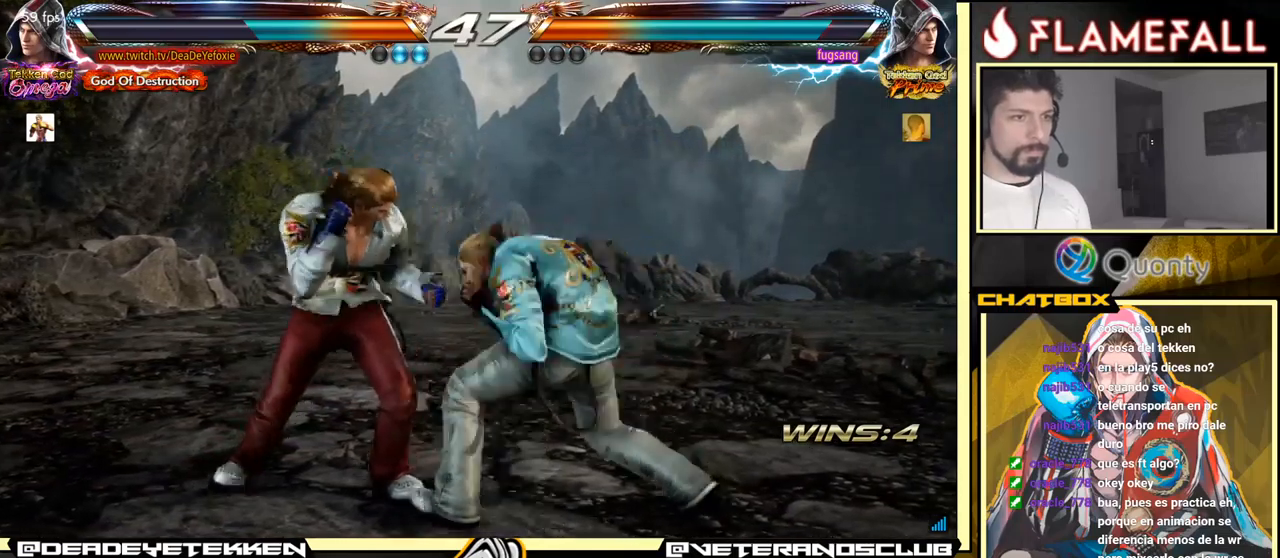
{"buttons": [], "left_stick": "left", "events": []}
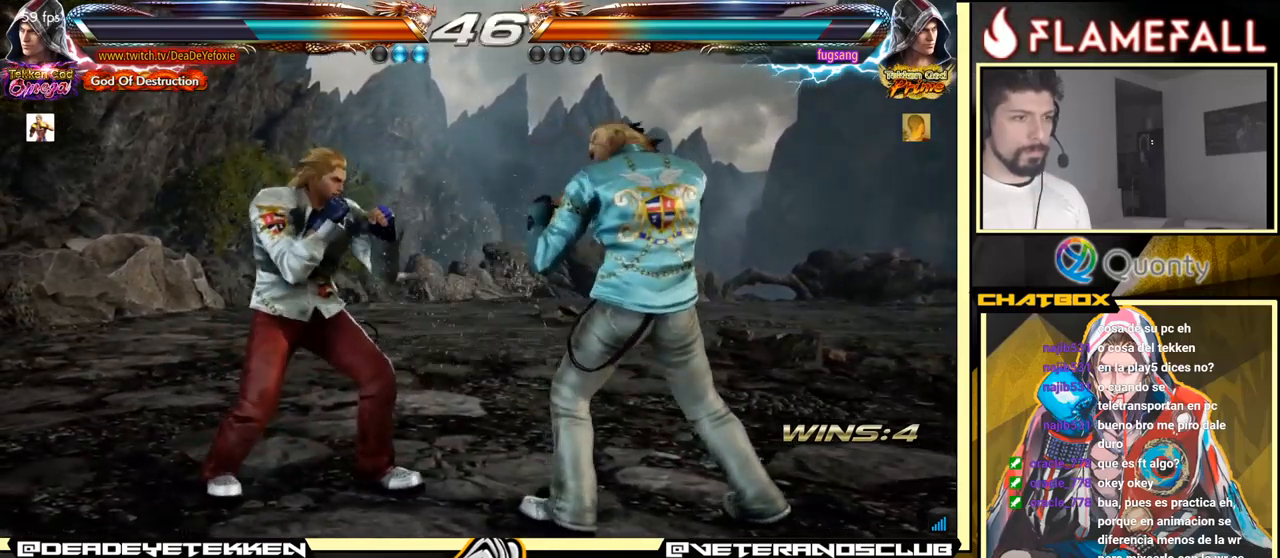
{"buttons": ["Y"], "left_stick": "down-right", "events": [[67, "left_stick", "center"], [150, "left_stick", "left"], [233, "left_stick", "center"], [283, "left_stick", "left"], [417, "left_stick", "down-right"], [500, "Y", "down"]]}
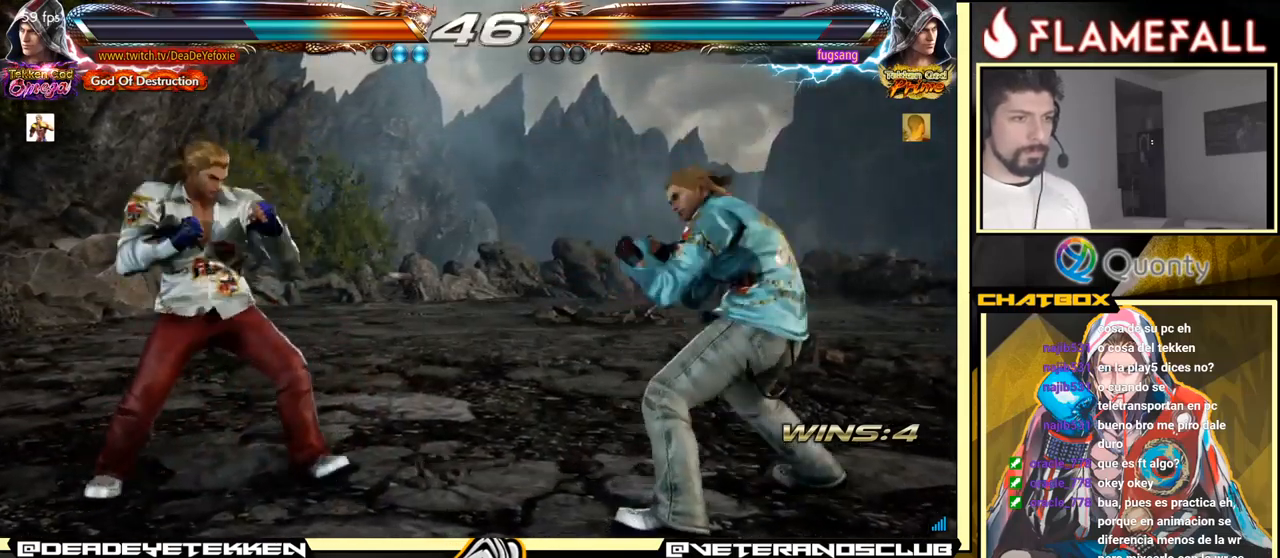
{"buttons": [], "left_stick": "down-left", "events": [[17, "Y", "up"], [33, "A", "down"], [167, "left_stick", "right"], [183, "A", "up"], [283, "left_stick", "down-left"]]}
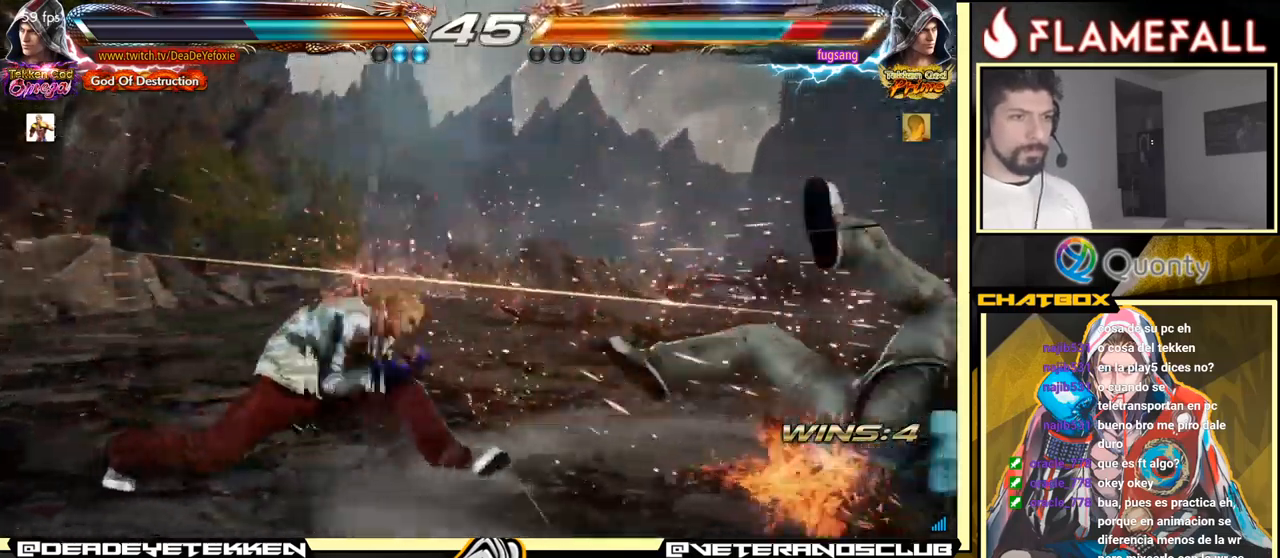
{"buttons": ["R1"], "left_stick": "center", "events": [[150, "left_stick", "right"], [217, "A", "down"], [250, "A", "up"], [250, "left_stick", "center"], [317, "R1", "down"]]}
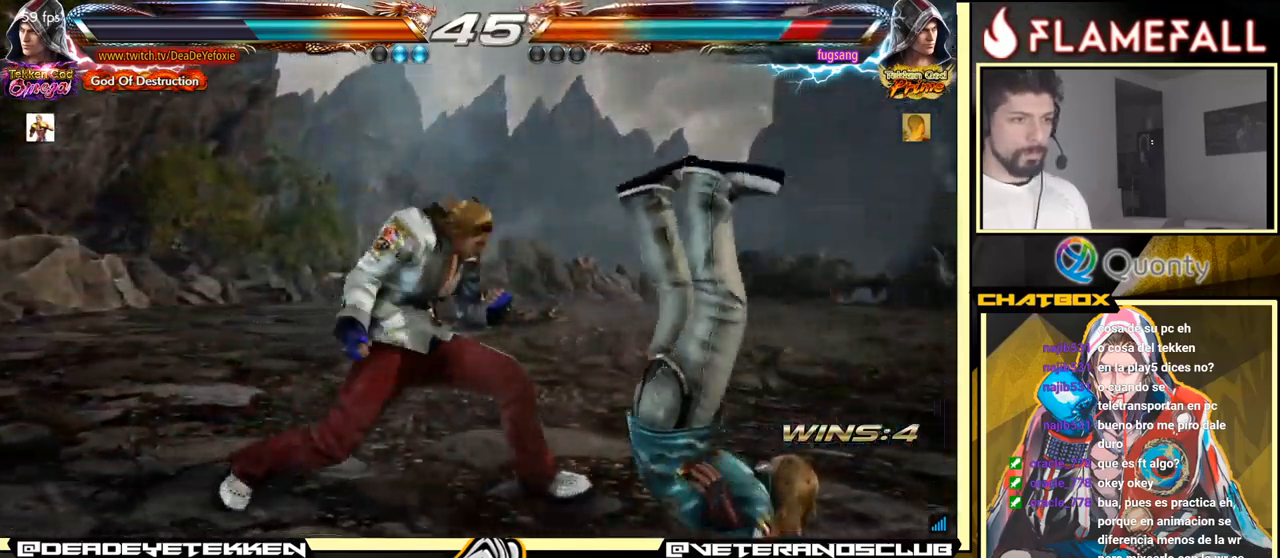
{"buttons": [], "left_stick": "center", "events": [[17, "R1", "up"]]}
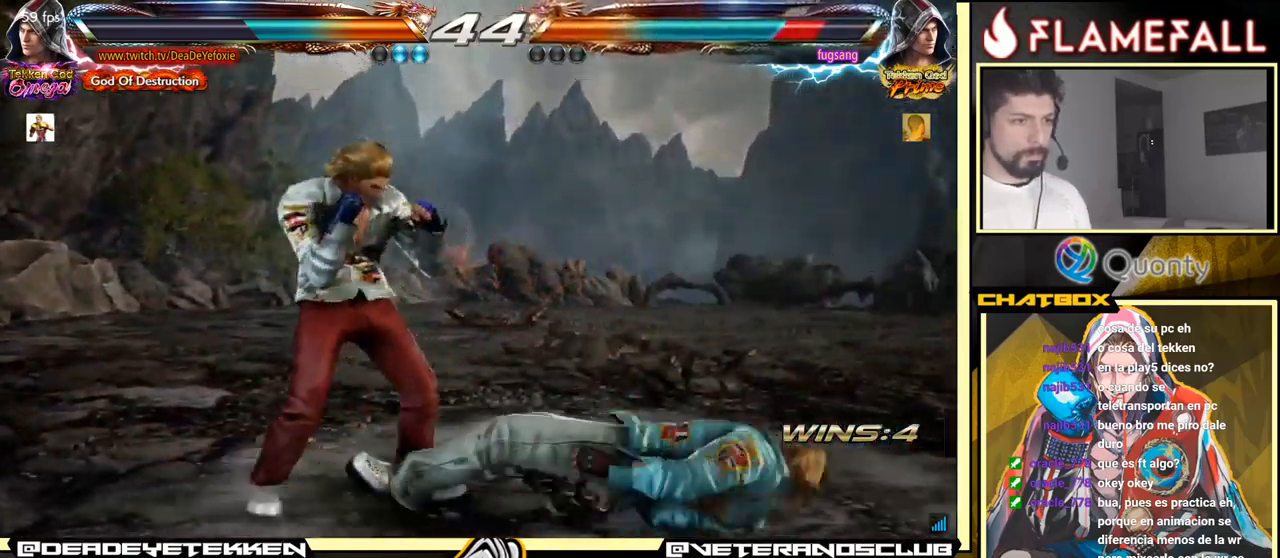
{"buttons": ["A"], "left_stick": "down-right", "events": [[233, "left_stick", "right"], [300, "Y", "down"], [317, "left_stick", "down-right"], [433, "A", "down"], [433, "Y", "up"]]}
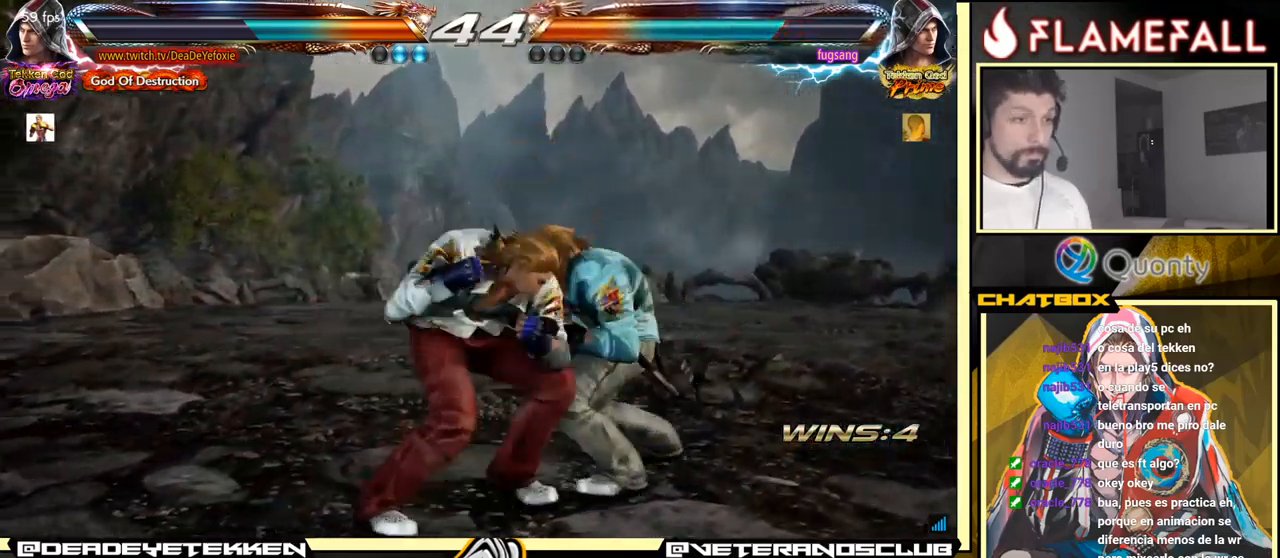
{"buttons": [], "left_stick": "left", "events": [[33, "left_stick", "right"], [83, "A", "up"], [217, "left_stick", "left"], [367, "X", "down"], [433, "X", "up"]]}
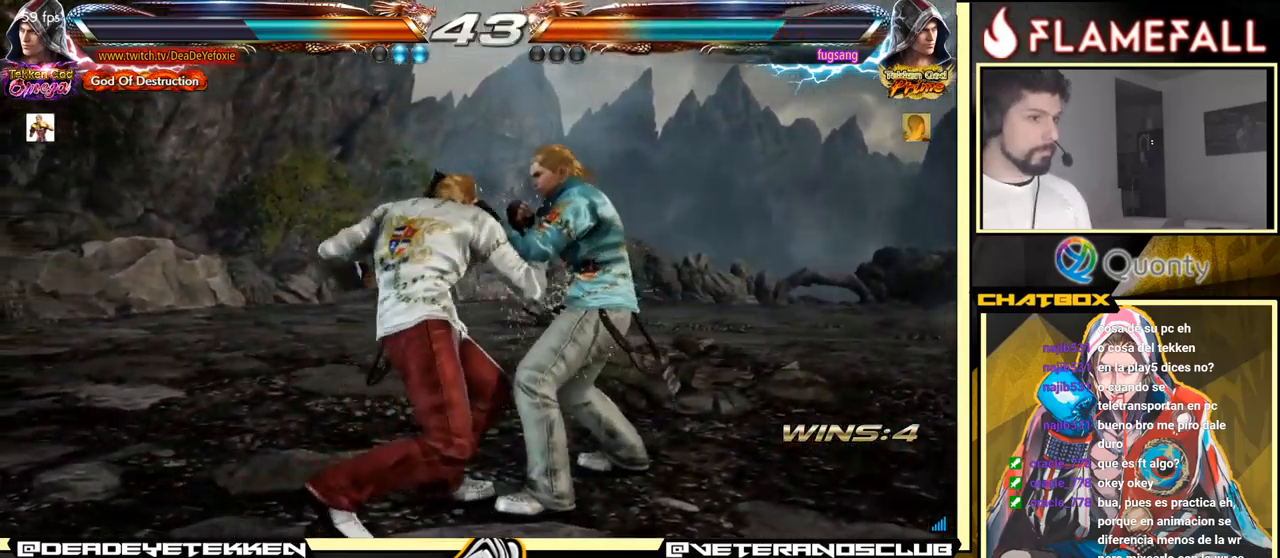
{"buttons": [], "left_stick": "left", "events": []}
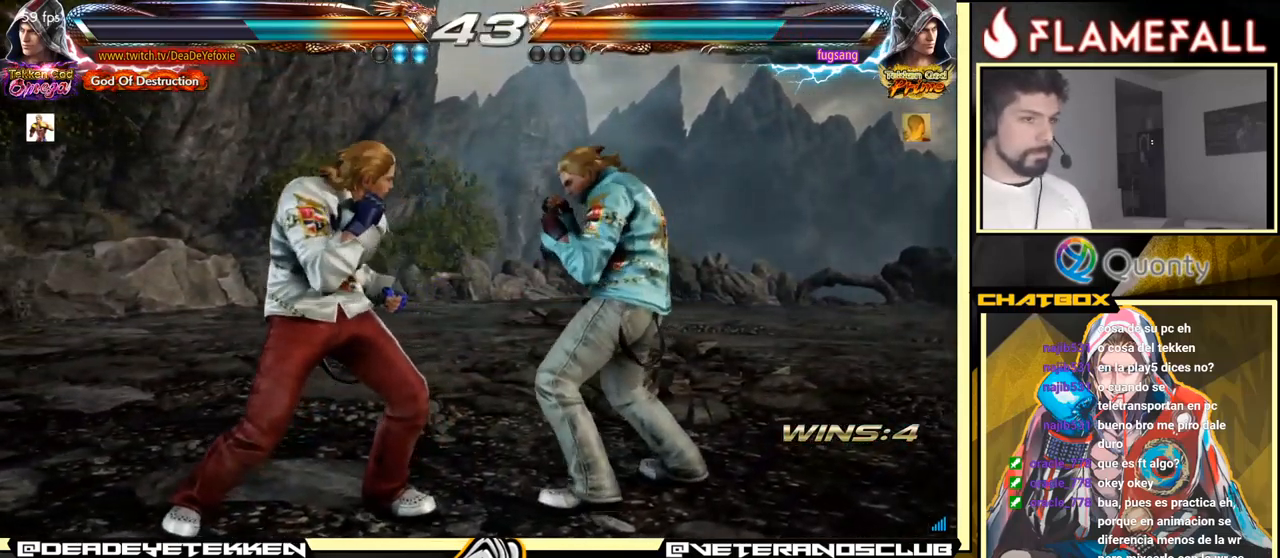
{"buttons": [], "left_stick": "down-left", "events": [[150, "left_stick", "center"], [400, "left_stick", "down-left"]]}
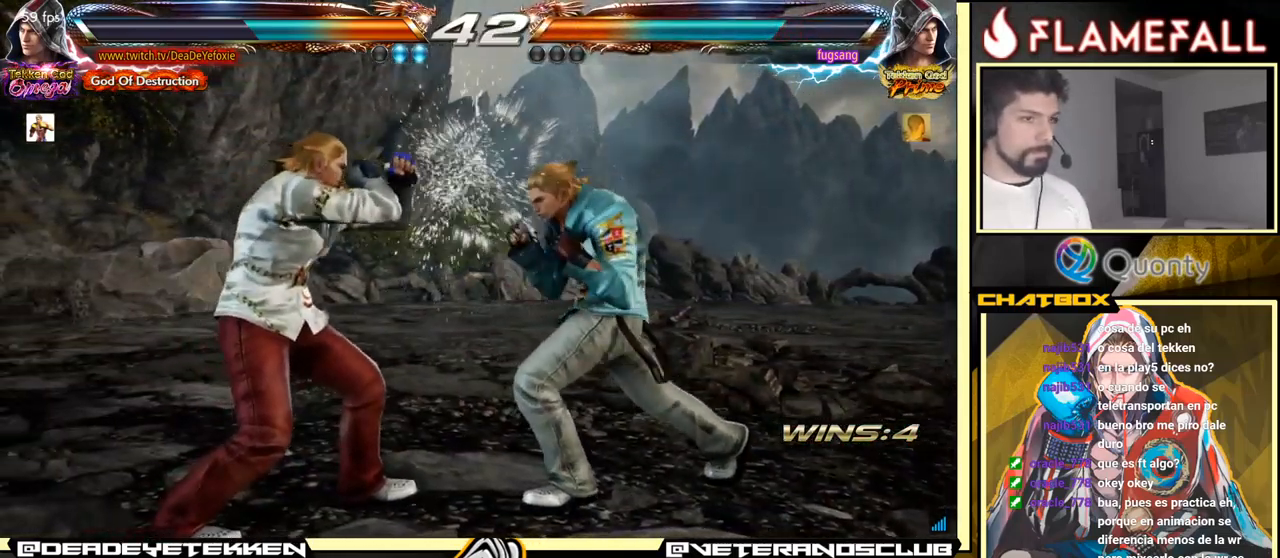
{"buttons": [], "left_stick": "down-left", "events": [[150, "left_stick", "left"], [250, "left_stick", "center"], [300, "left_stick", "left"], [417, "left_stick", "down-left"]]}
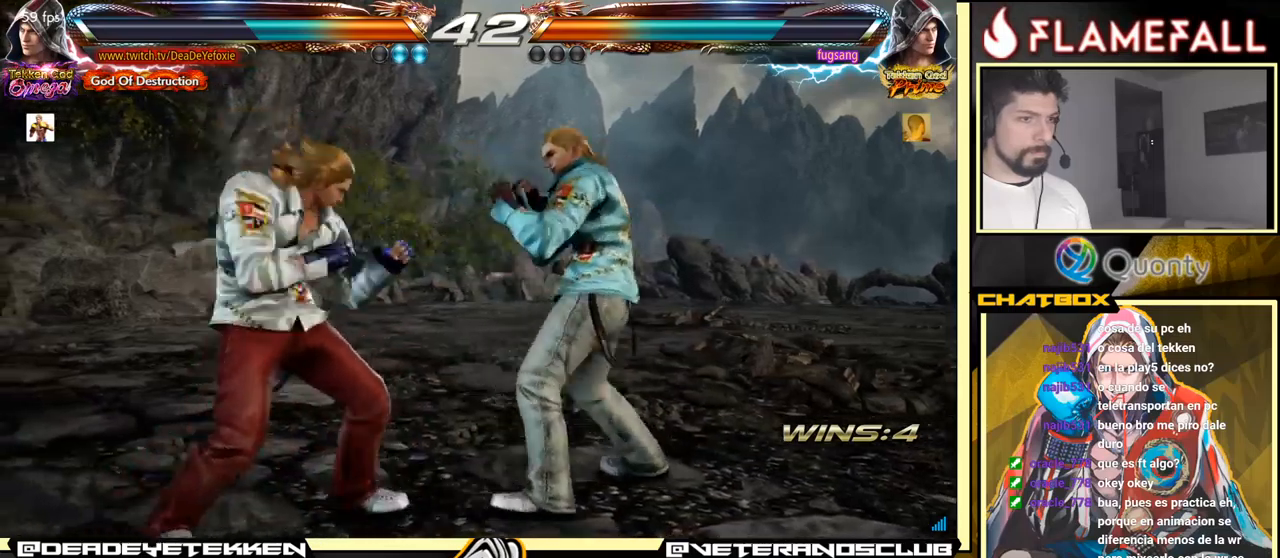
{"buttons": [], "left_stick": "left", "events": [[17, "left_stick", "center"], [67, "left_stick", "left"], [284, "left_stick", "center"], [334, "left_stick", "left"]]}
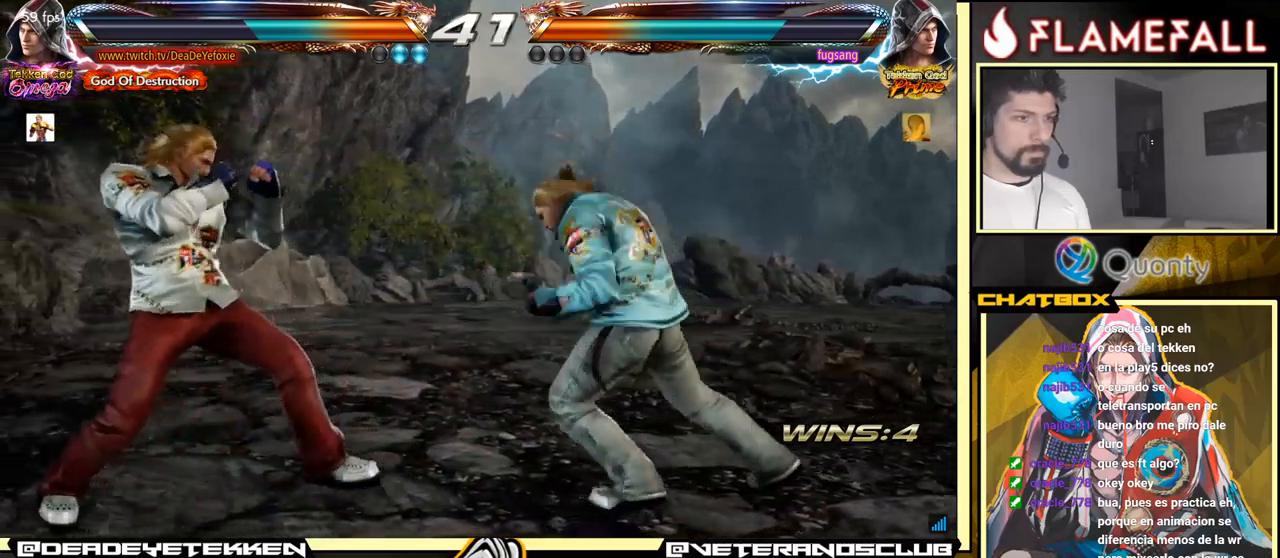
{"buttons": [], "left_stick": "left", "events": [[284, "R2", "down"], [350, "R2", "up"], [384, "Y", "down"], [500, "Y", "up"]]}
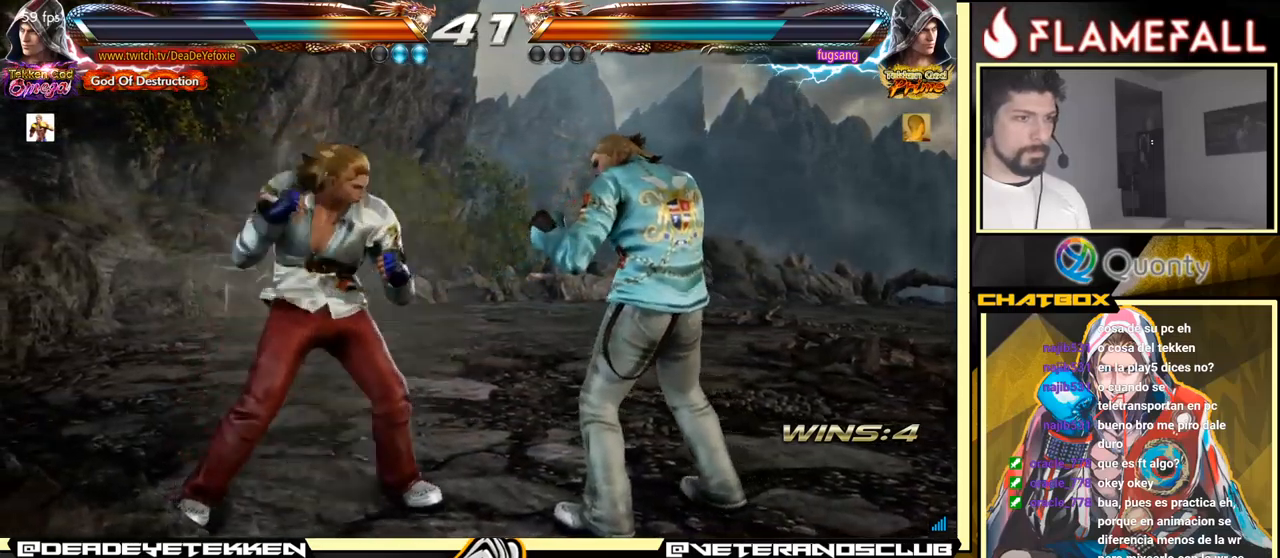
{"buttons": [], "left_stick": "left", "events": []}